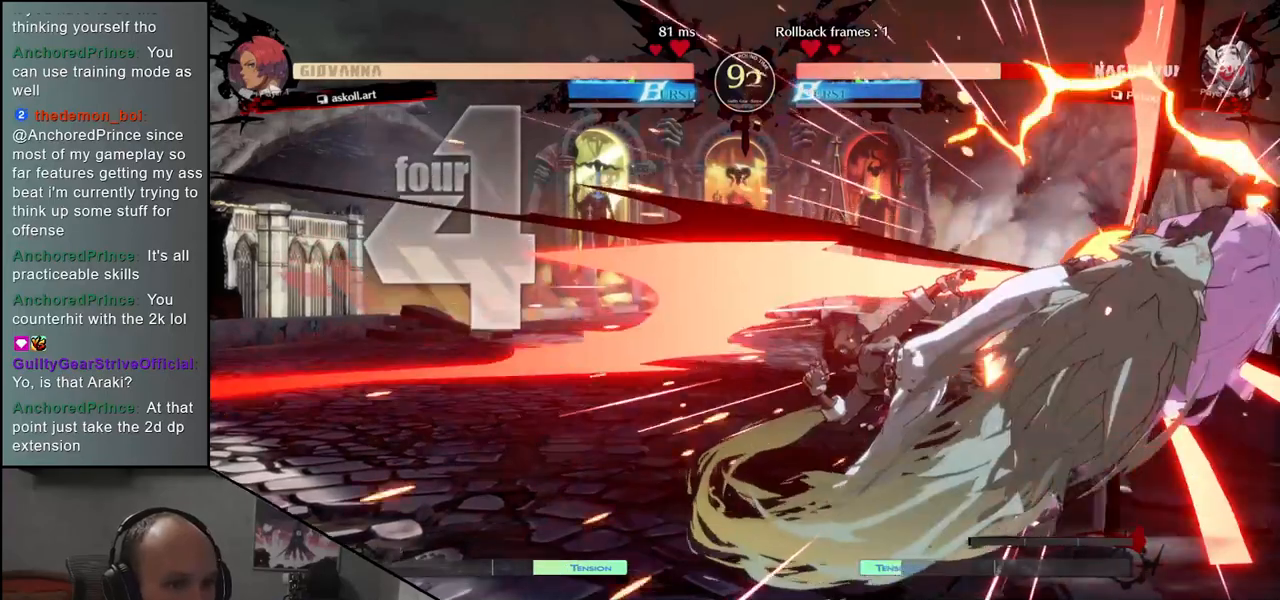
Gameplay with a controller (arcade stick); each line is a JSON object with the inputs held at the frame after it. "events" lists button and stick changes between this image and that frame as [ms after this image, input, new state], when the widget could be followed in between. Not read: L3 R3 other_buttons.
{"buttons": [], "left_stick": "down-right", "events": []}
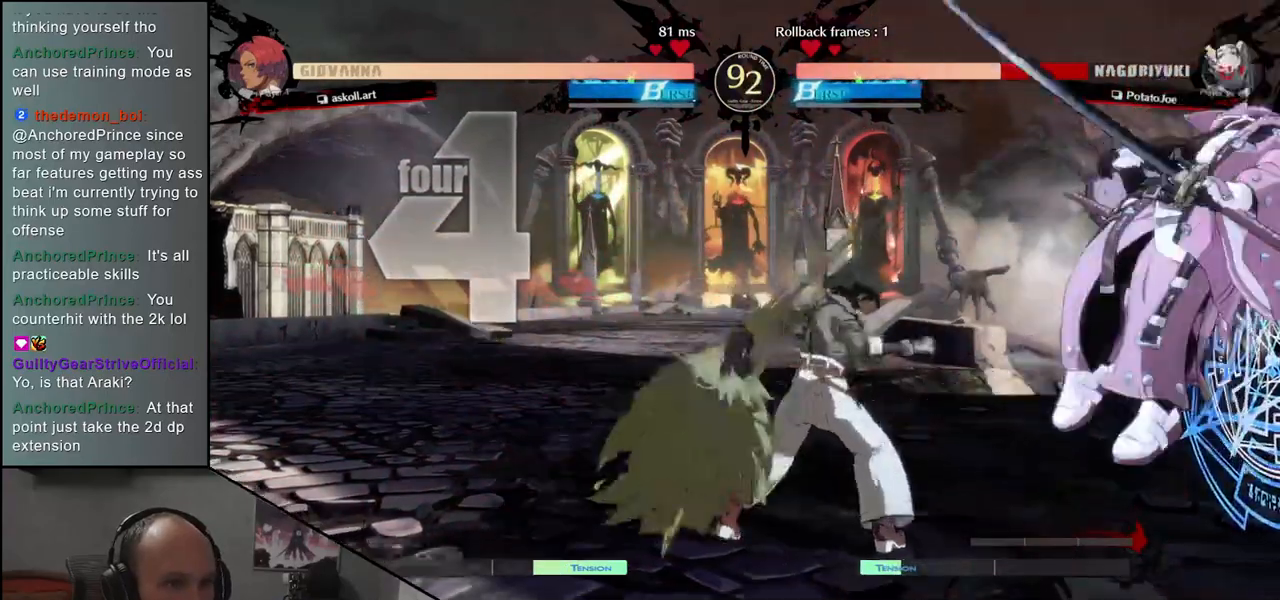
{"buttons": [], "left_stick": "down-right", "events": []}
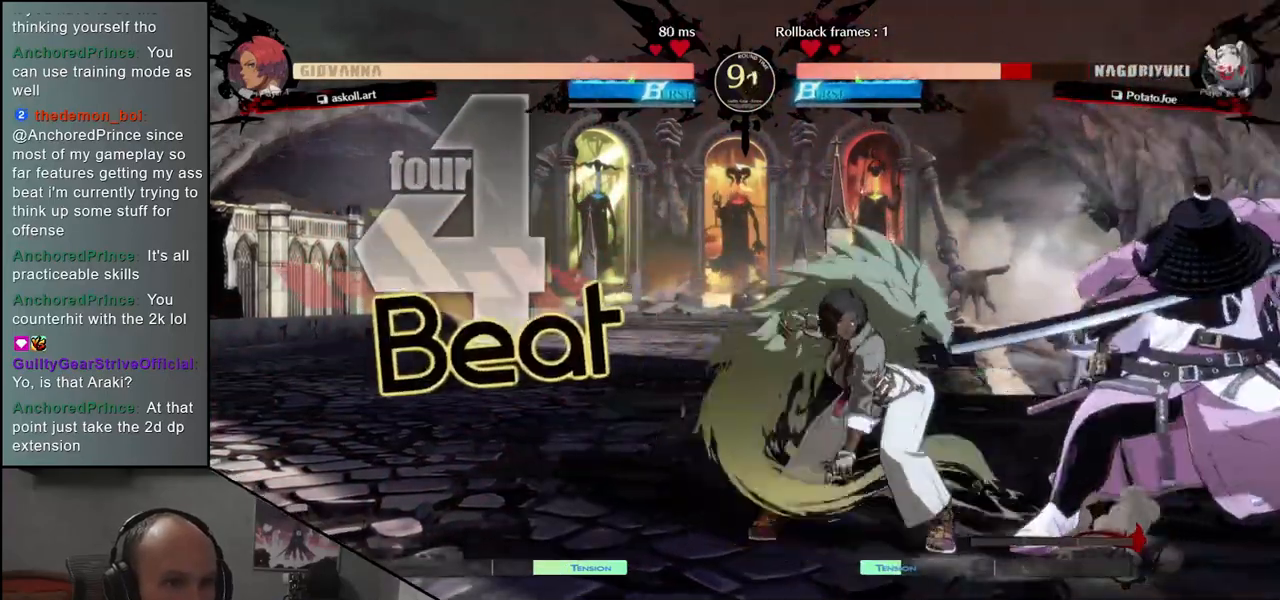
{"buttons": [], "left_stick": "down-right", "events": []}
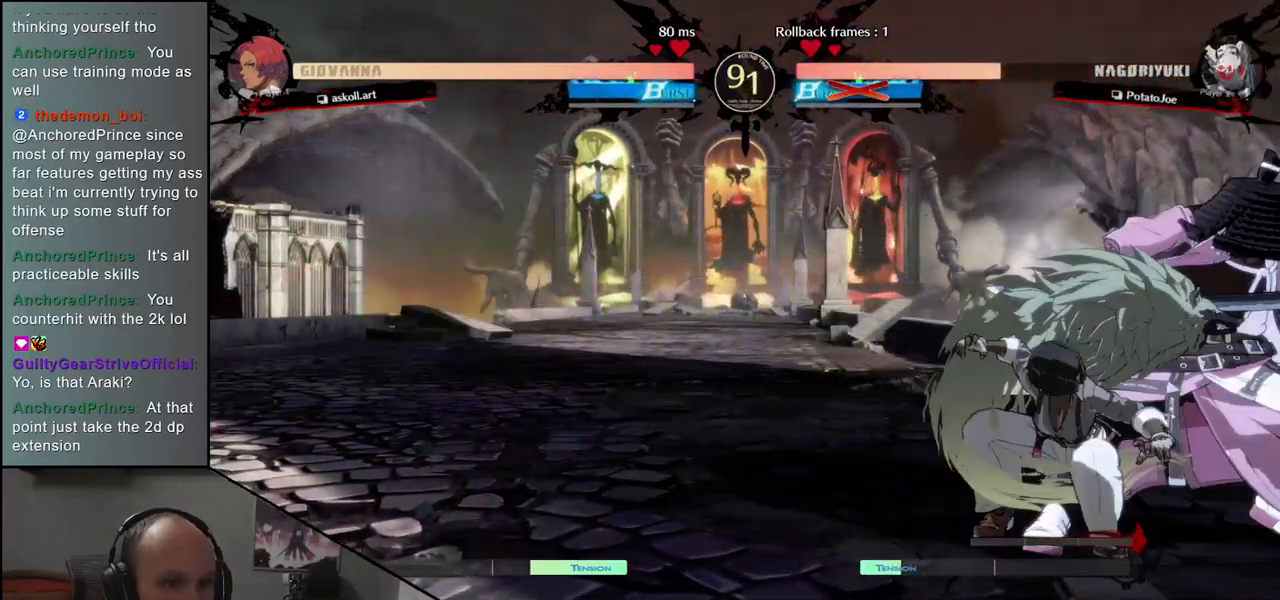
{"buttons": ["SQUARE"], "left_stick": "right", "events": [[167, "left_stick", "right"], [267, "SQUARE", "down"], [350, "SQUARE", "up"], [450, "SQUARE", "down"]]}
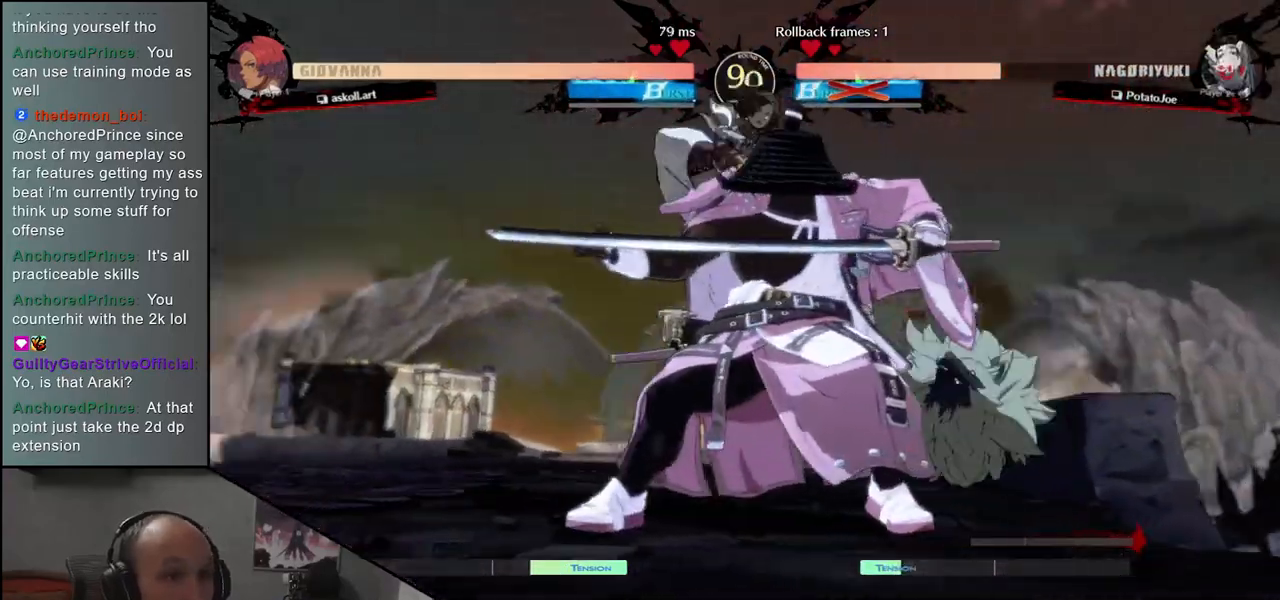
{"buttons": [], "left_stick": "right", "events": [[17, "SQUARE", "up"], [100, "SQUARE", "down"], [133, "SQUARE", "up"], [383, "SQUARE", "down"], [400, "SQUARE", "up"]]}
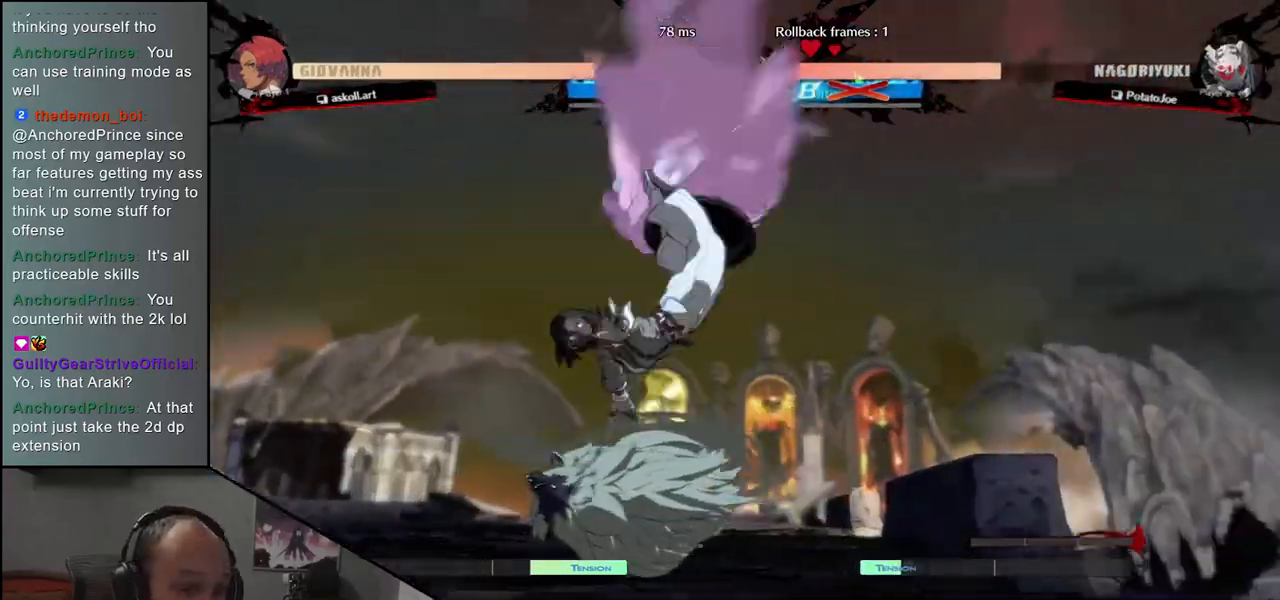
{"buttons": [], "left_stick": "right", "events": [[17, "SQUARE", "down"], [50, "SQUARE", "up"], [250, "SQUARE", "down"], [267, "SQUARE", "up"], [350, "SQUARE", "down"], [367, "SQUARE", "up"], [467, "SQUARE", "down"], [483, "SQUARE", "up"]]}
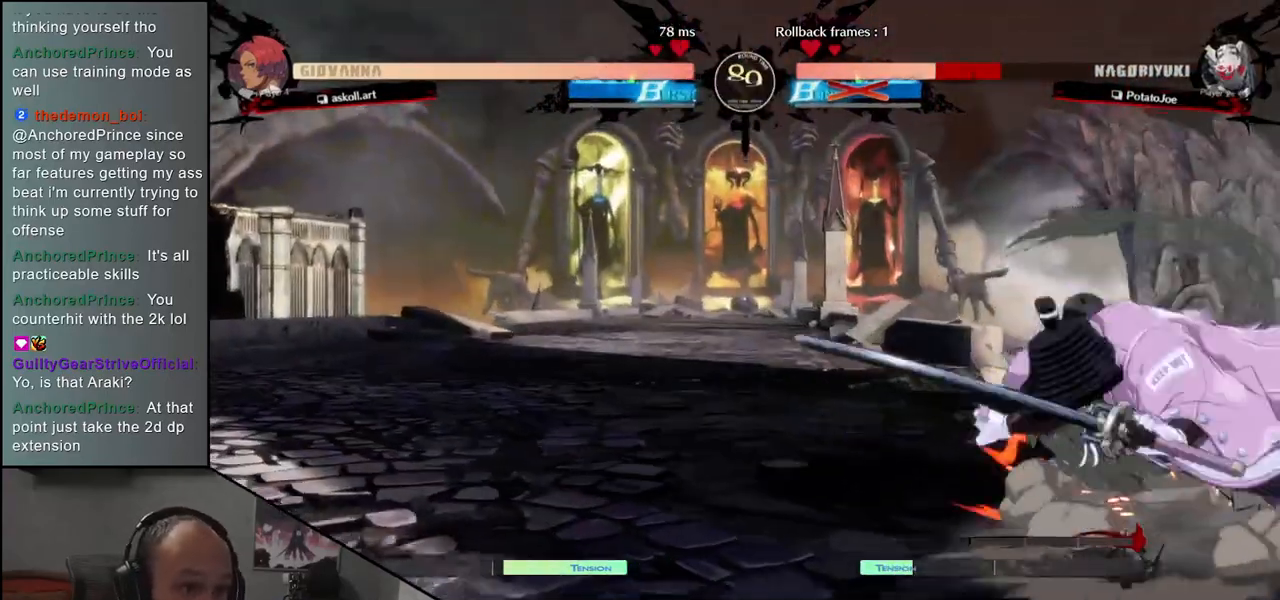
{"buttons": [], "left_stick": "down-right", "events": [[100, "SQUARE", "down"], [117, "SQUARE", "up"], [267, "left_stick", "down-right"]]}
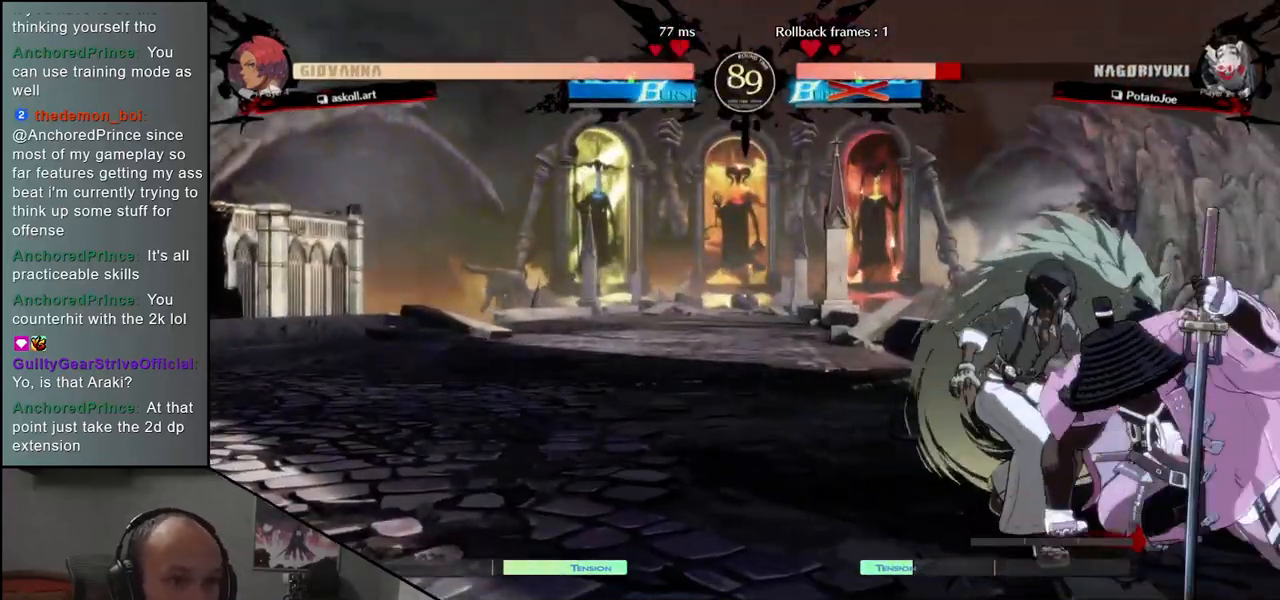
{"buttons": [], "left_stick": "down-right", "events": []}
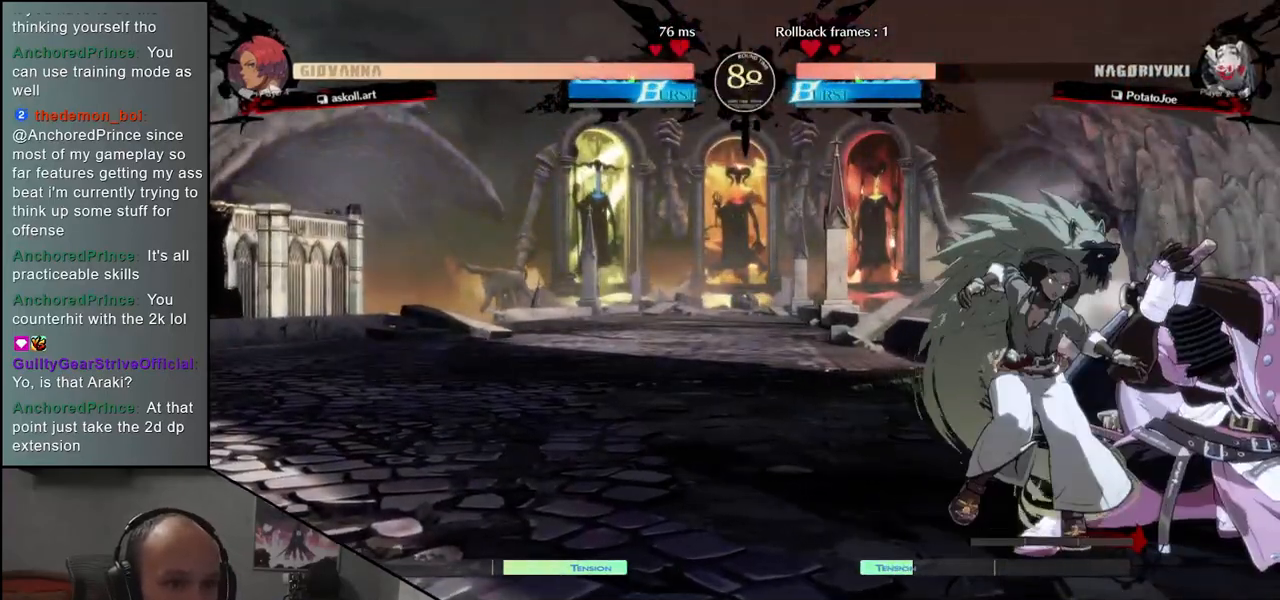
{"buttons": [], "left_stick": "right", "events": [[100, "left_stick", "up-right"], [233, "left_stick", "down-right"], [400, "left_stick", "right"]]}
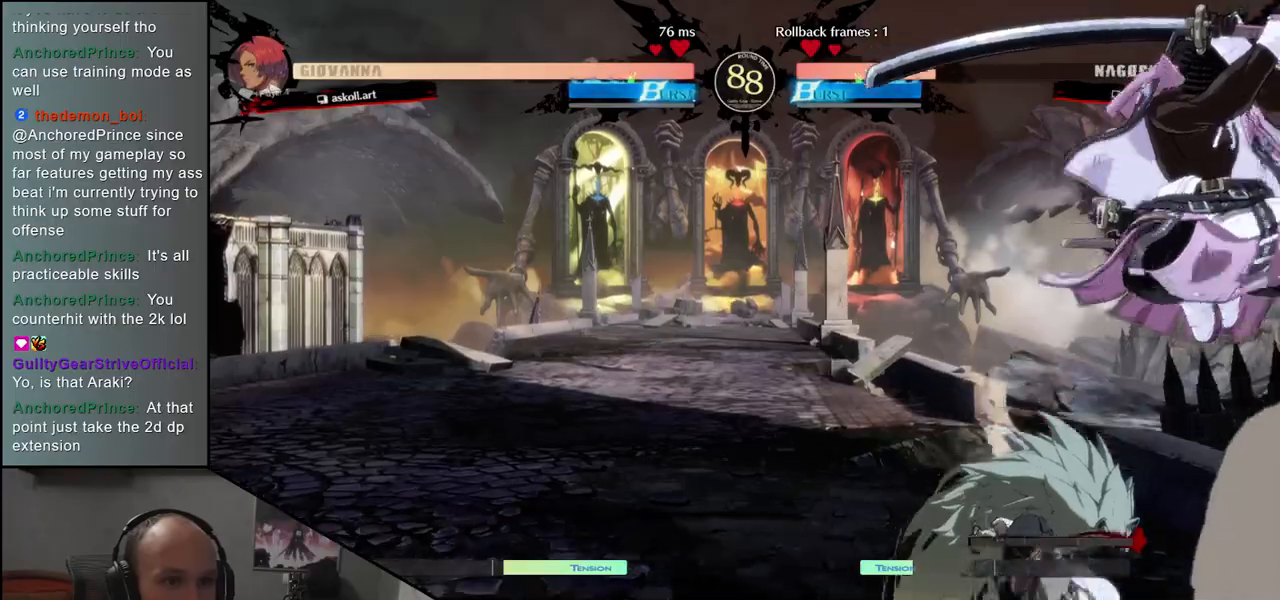
{"buttons": [], "left_stick": "center", "events": [[50, "left_stick", "center"], [67, "R1", "down"], [133, "R1", "up"], [267, "R1", "down"], [300, "R1", "up"], [400, "R1", "down"], [483, "R1", "up"]]}
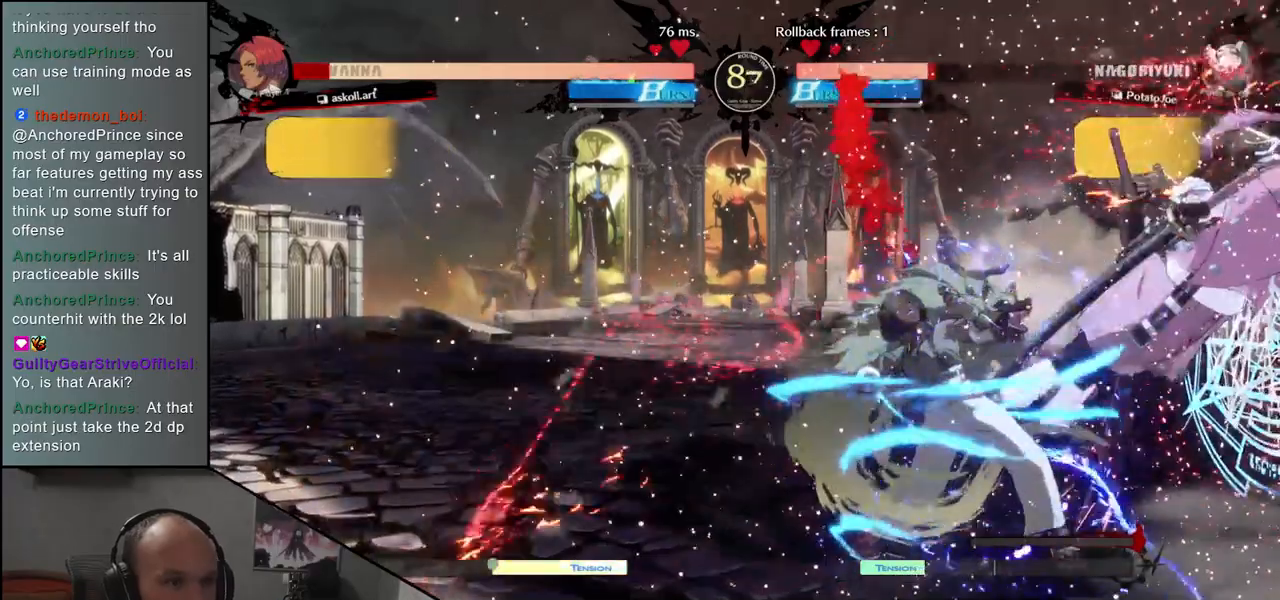
{"buttons": ["R1"], "left_stick": "center", "events": [[67, "R1", "down"], [183, "R1", "up"], [283, "R1", "down"], [367, "R1", "up"], [483, "R1", "down"]]}
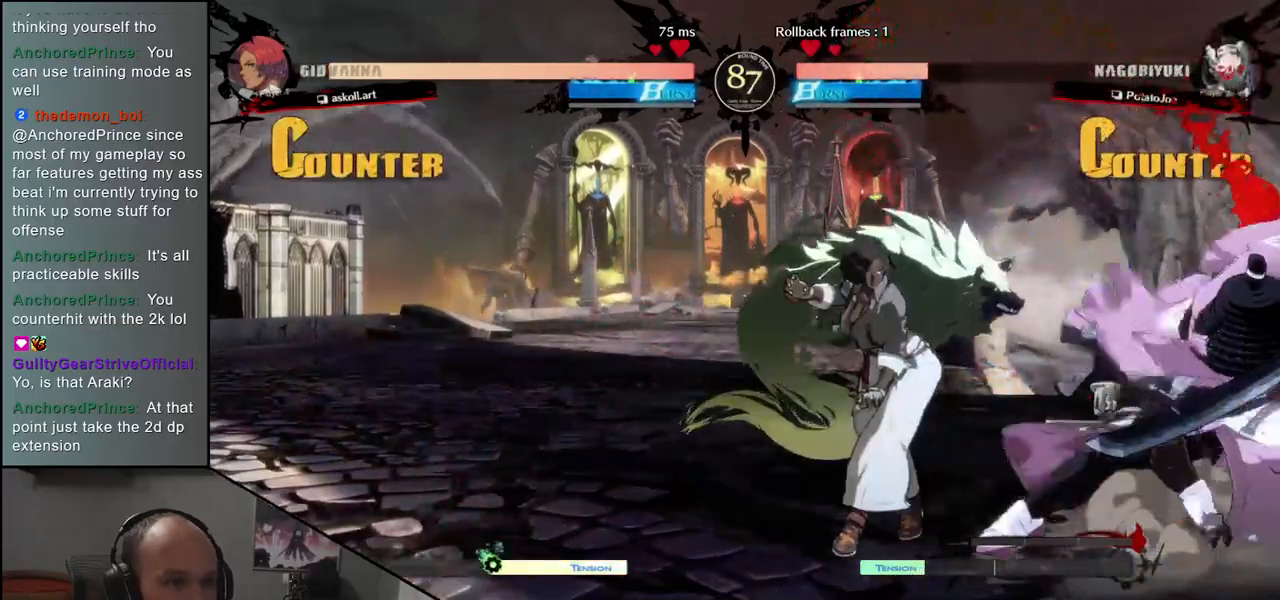
{"buttons": [], "left_stick": "down-right", "events": [[50, "R1", "up"], [150, "left_stick", "down-right"]]}
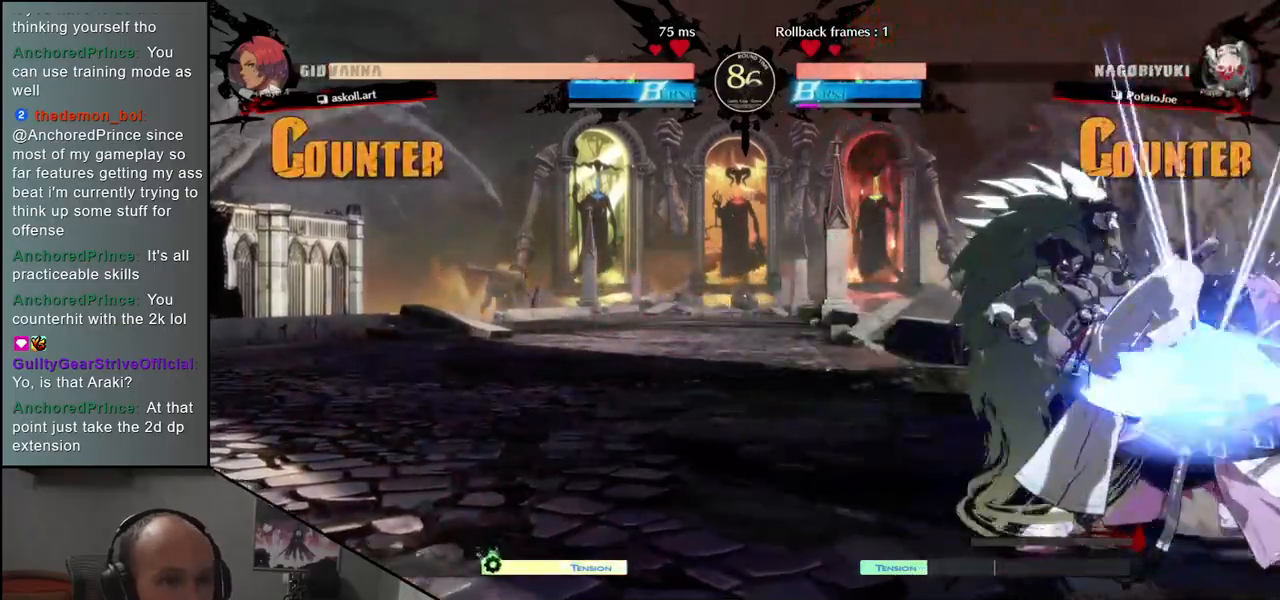
{"buttons": [], "left_stick": "down", "events": [[400, "left_stick", "left"], [450, "left_stick", "down"]]}
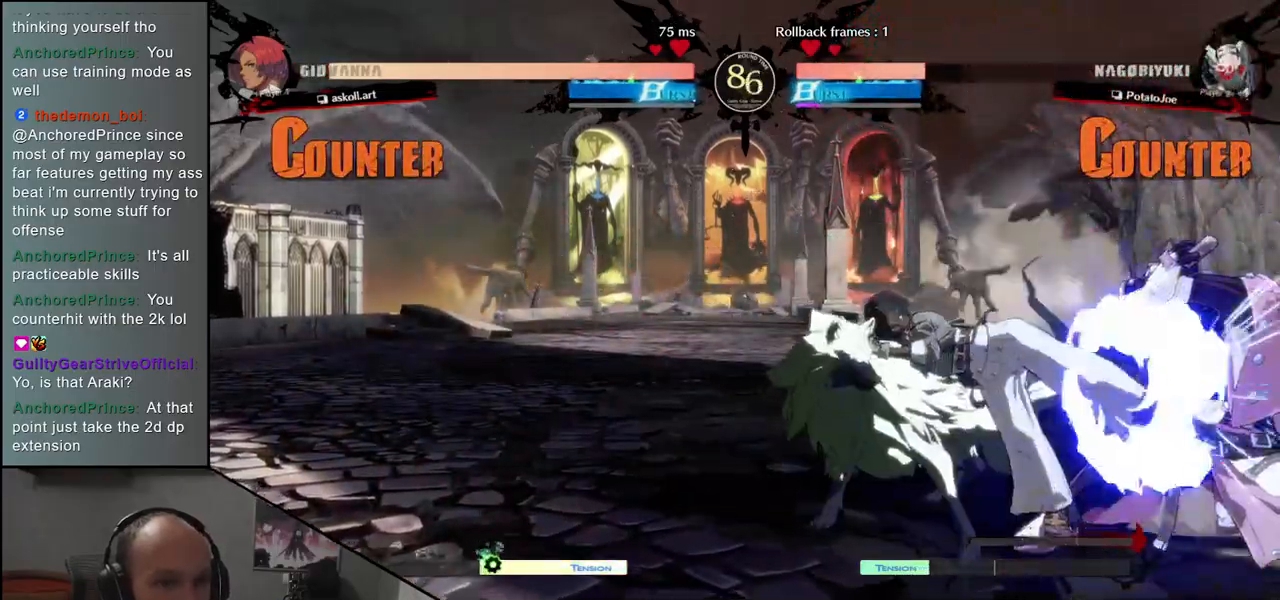
{"buttons": [], "left_stick": "center", "events": [[50, "SQUARE", "down"], [67, "left_stick", "right"], [117, "SQUARE", "up"], [183, "left_stick", "center"]]}
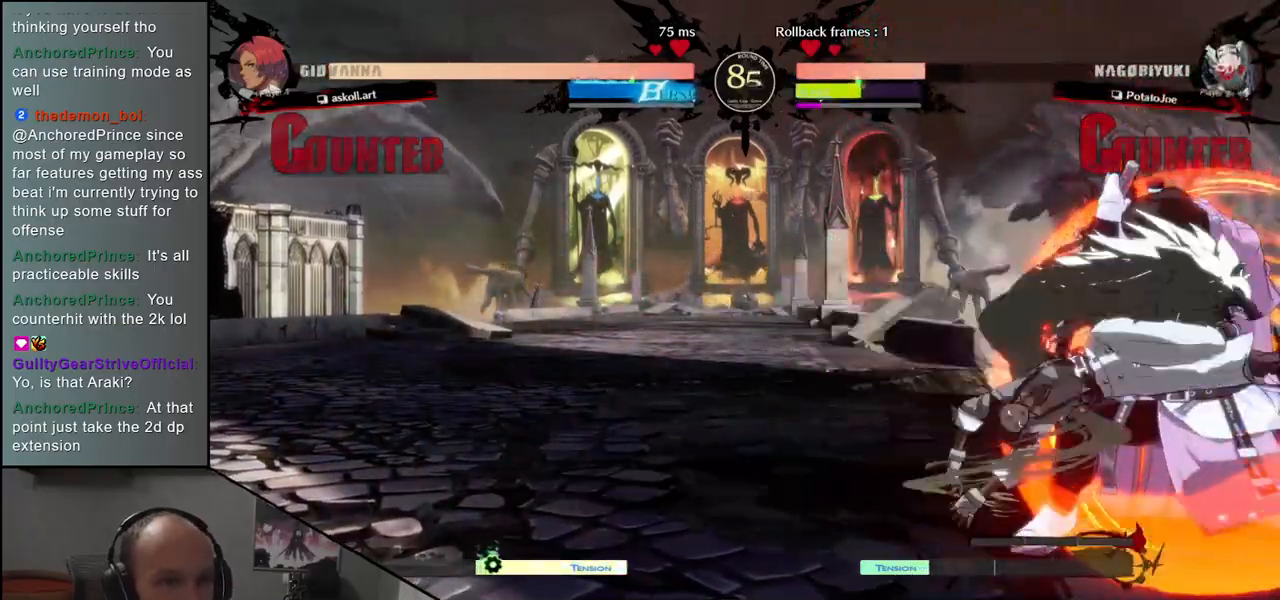
{"buttons": [], "left_stick": "center", "events": [[150, "R1", "down"], [233, "R1", "up"], [367, "R1", "down"], [433, "R1", "up"]]}
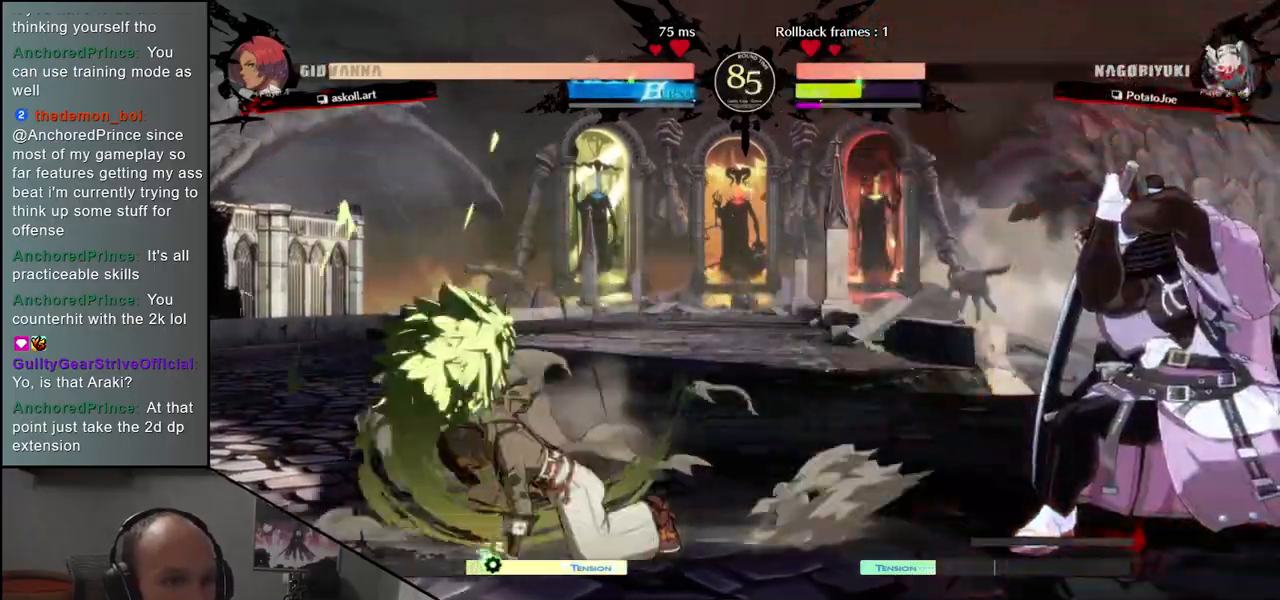
{"buttons": ["R1"], "left_stick": "center", "events": [[33, "R1", "down"], [117, "R1", "up"], [217, "R1", "down"], [300, "R1", "up"], [417, "R1", "down"]]}
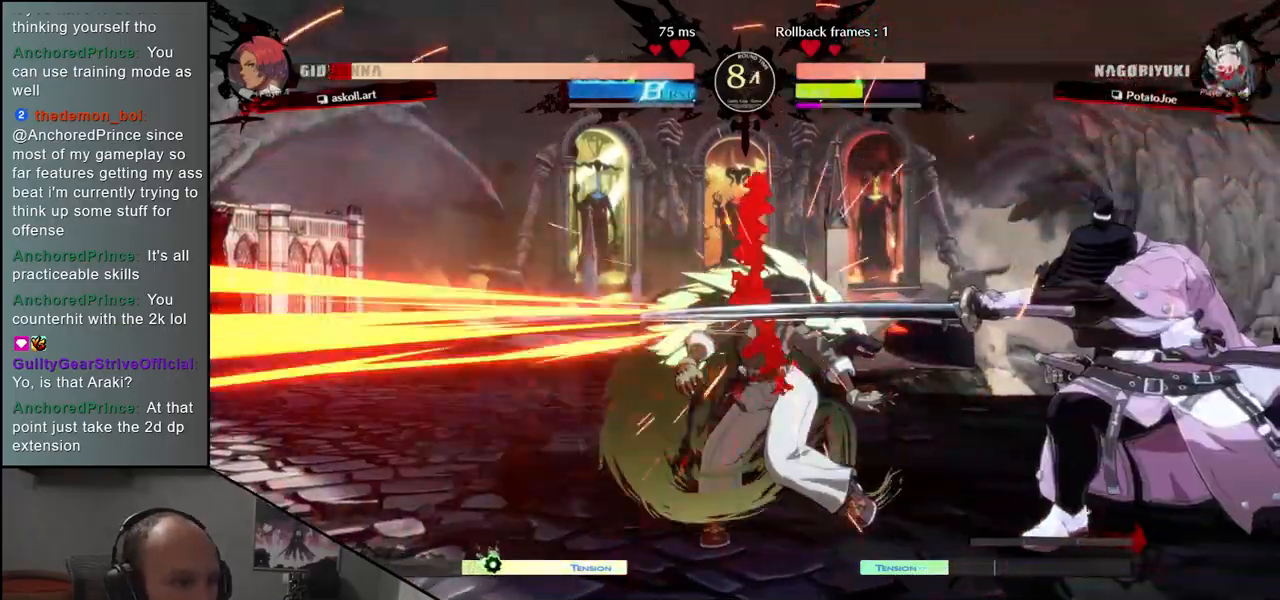
{"buttons": [], "left_stick": "center", "events": [[17, "R1", "up"], [150, "R1", "down"], [233, "R1", "up"], [350, "R1", "down"], [433, "R1", "up"]]}
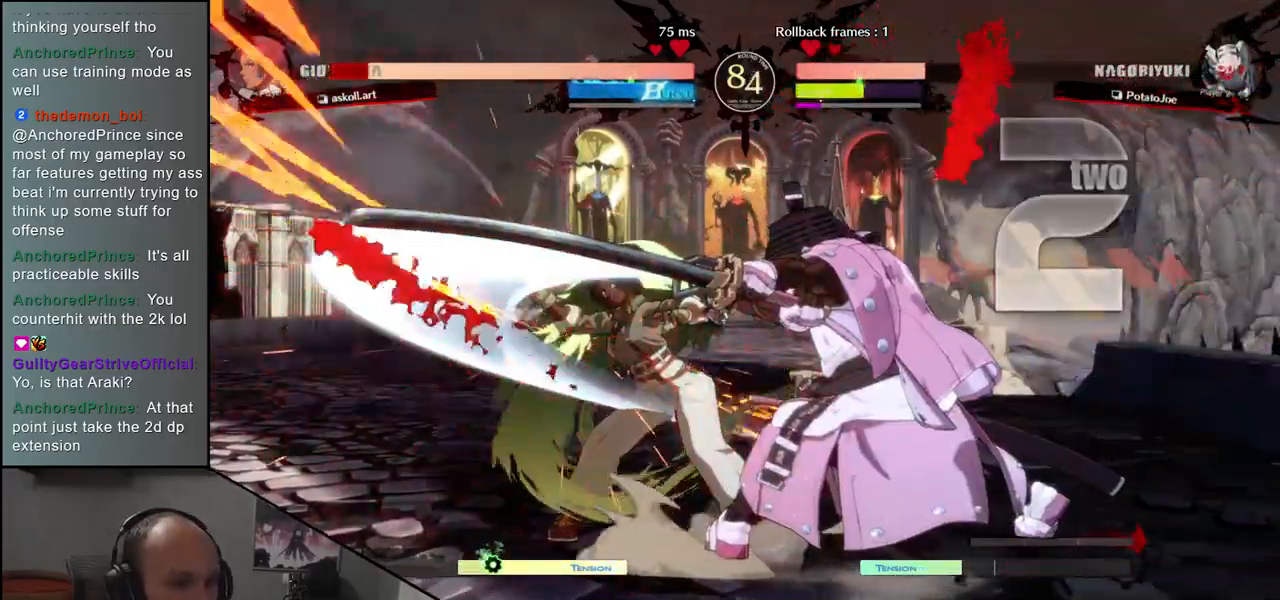
{"buttons": [], "left_stick": "center", "events": [[67, "R1", "down"], [150, "R1", "up"]]}
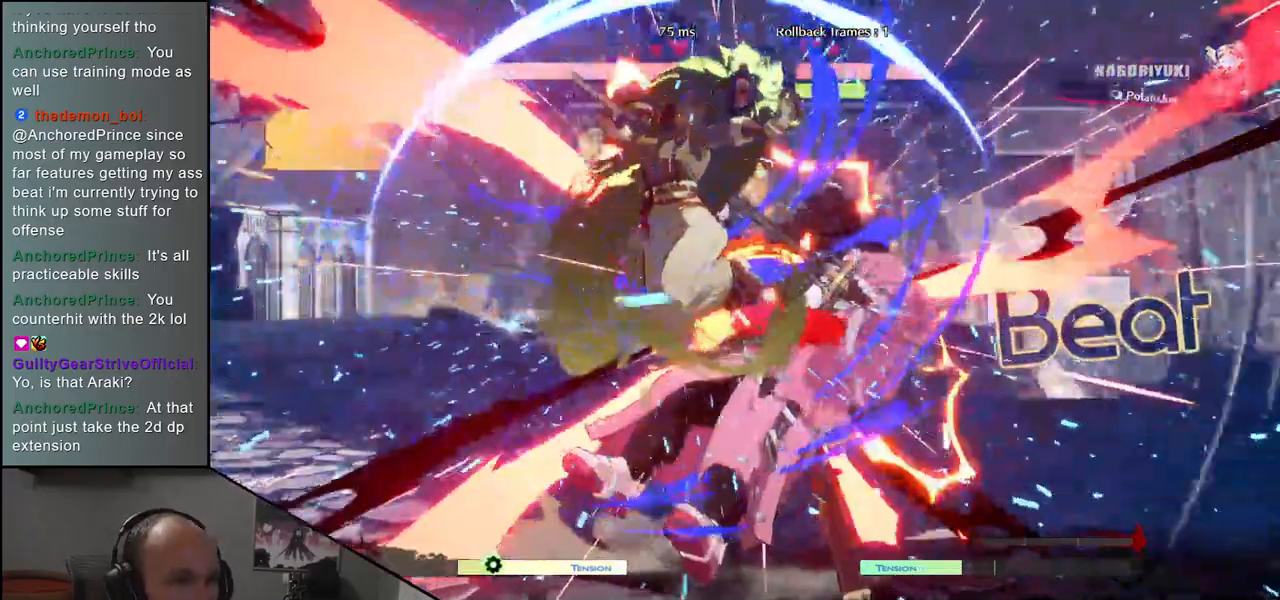
{"buttons": [], "left_stick": "right", "events": [[183, "left_stick", "right"]]}
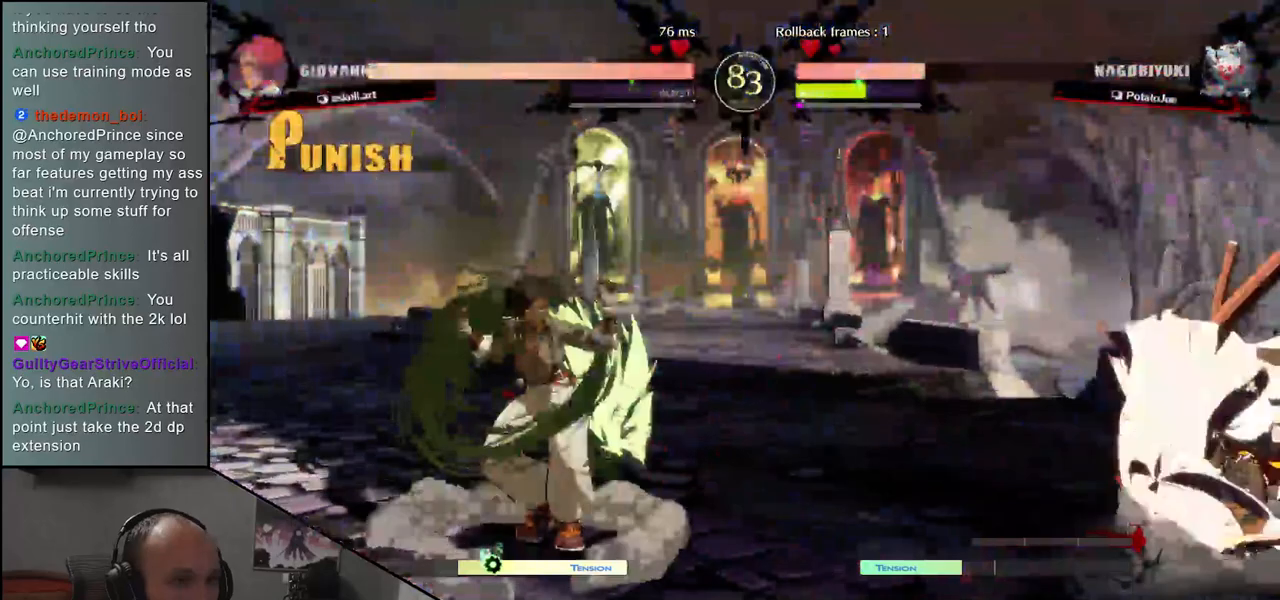
{"buttons": ["SQUARE"], "left_stick": "left", "events": [[383, "left_stick", "left"], [400, "SQUARE", "down"]]}
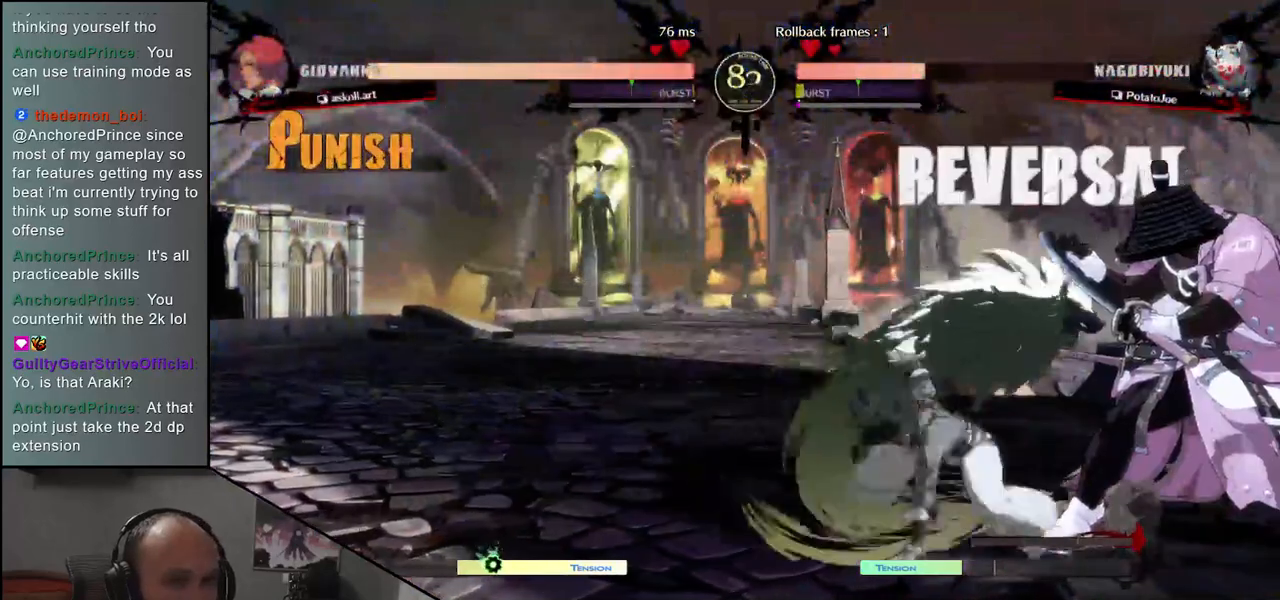
{"buttons": [], "left_stick": "down", "events": [[183, "SQUARE", "up"], [267, "left_stick", "center"], [500, "left_stick", "down"]]}
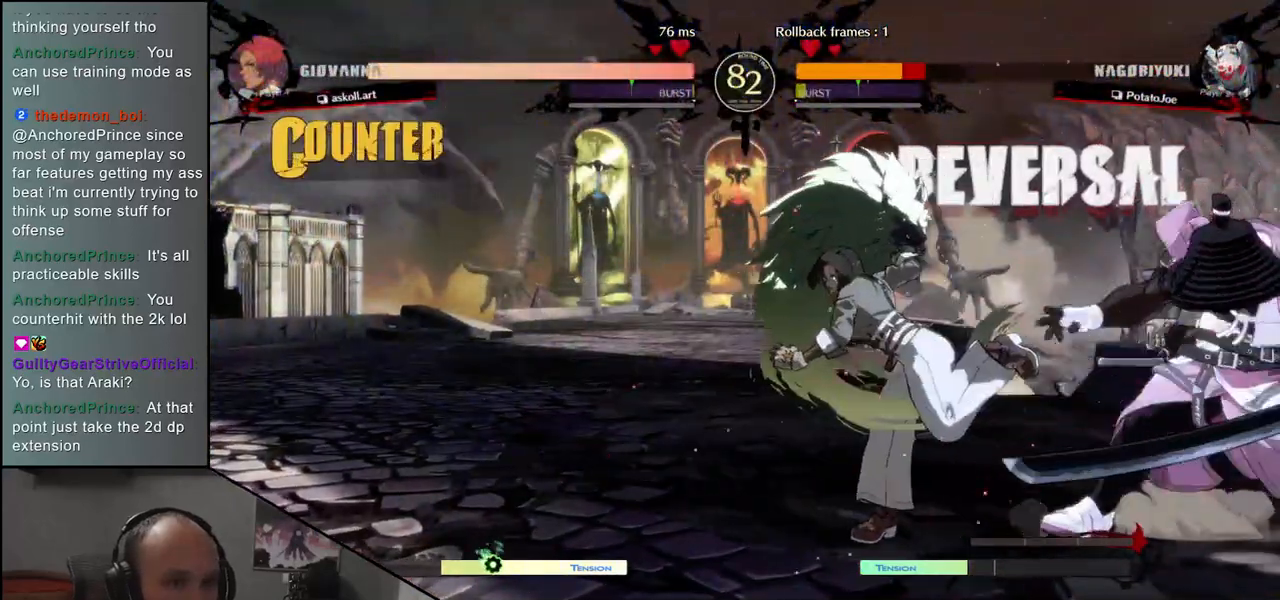
{"buttons": [], "left_stick": "down-right", "events": [[17, "left_stick", "down-right"]]}
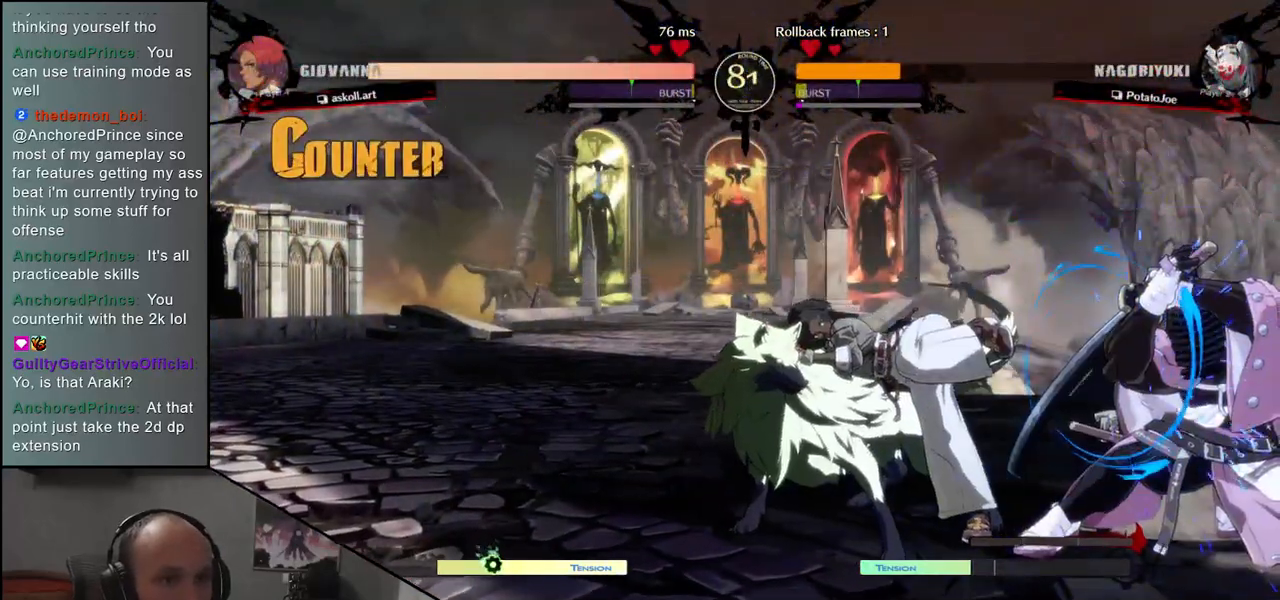
{"buttons": [], "left_stick": "down-right", "events": [[183, "left_stick", "up-right"], [350, "left_stick", "down-right"]]}
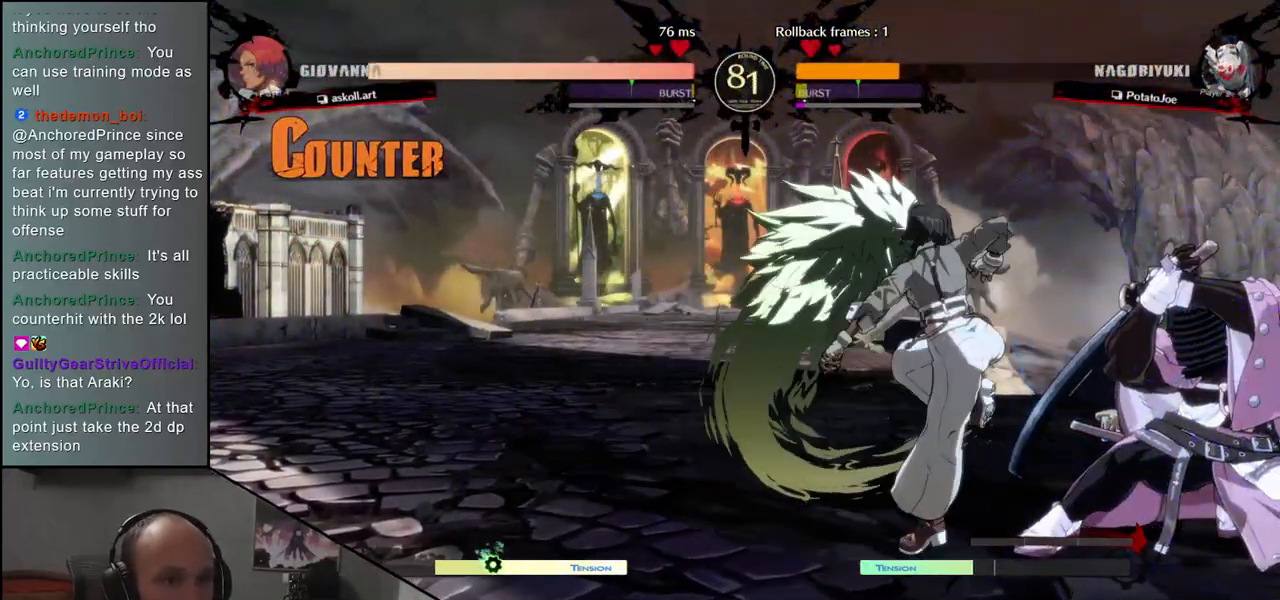
{"buttons": [], "left_stick": "down-right", "events": [[83, "left_stick", "up-right"], [233, "left_stick", "down-right"]]}
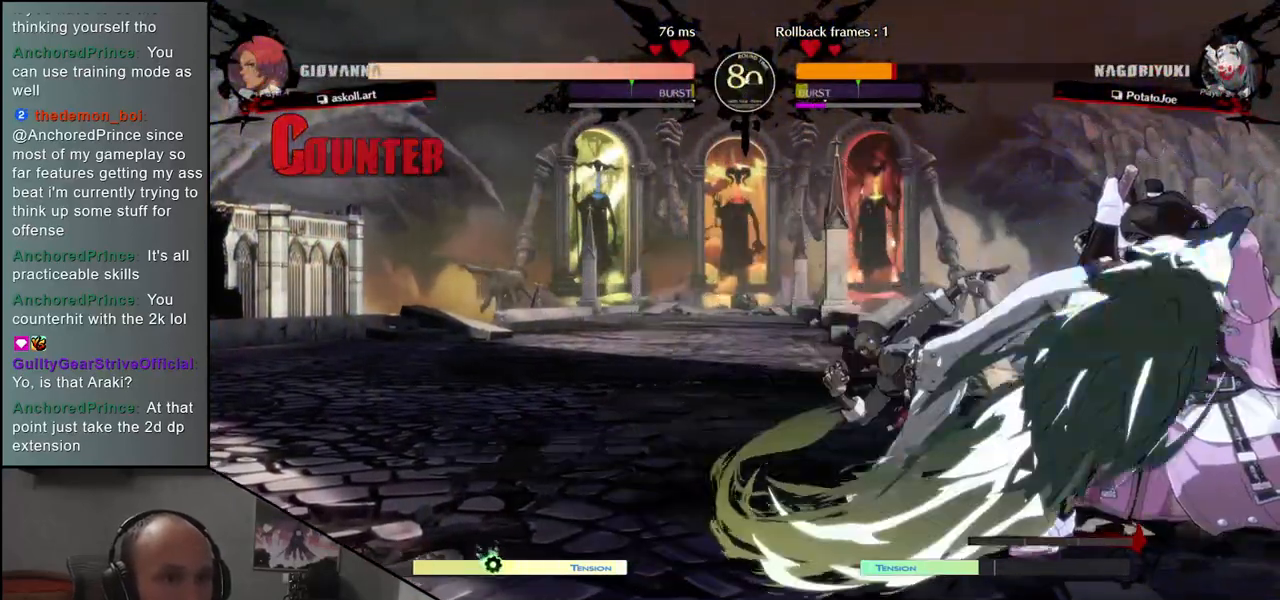
{"buttons": [], "left_stick": "down-right", "events": [[83, "left_stick", "up-right"], [283, "left_stick", "down-right"]]}
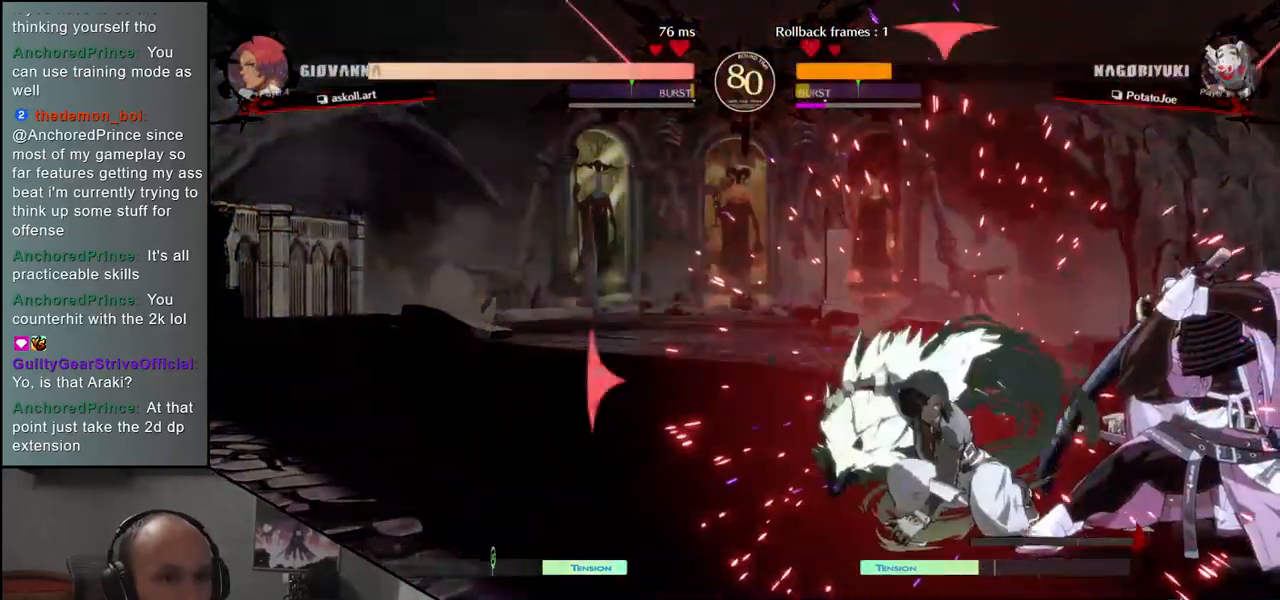
{"buttons": [], "left_stick": "down-right", "events": [[67, "left_stick", "up-right"], [217, "left_stick", "down-right"]]}
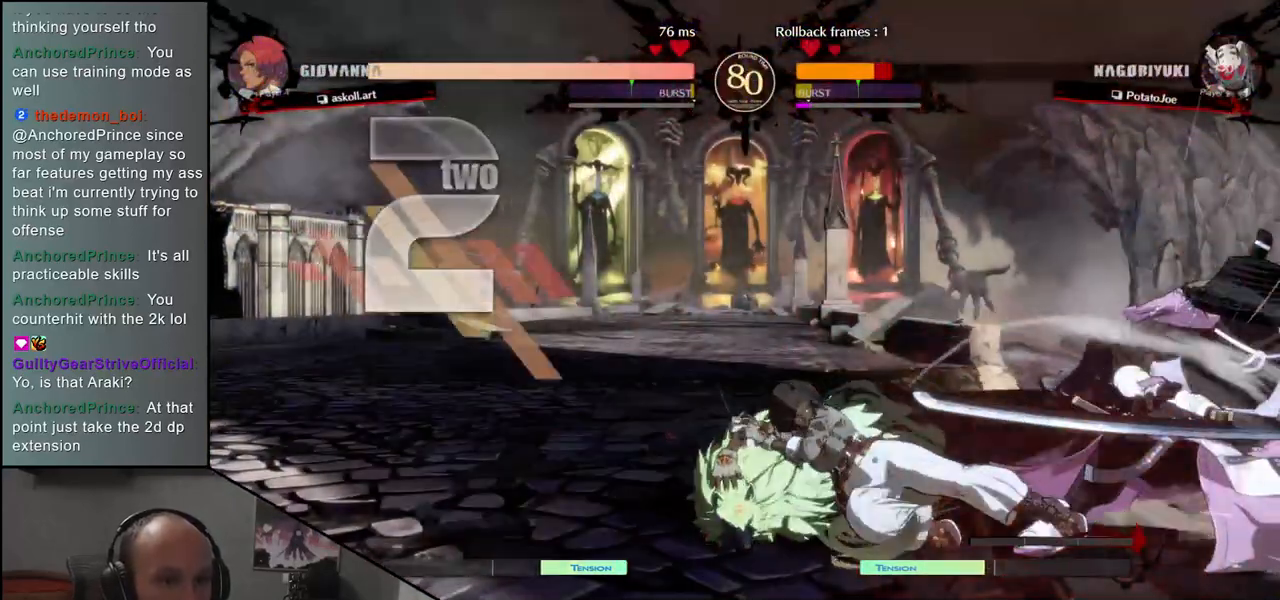
{"buttons": [], "left_stick": "down-right", "events": []}
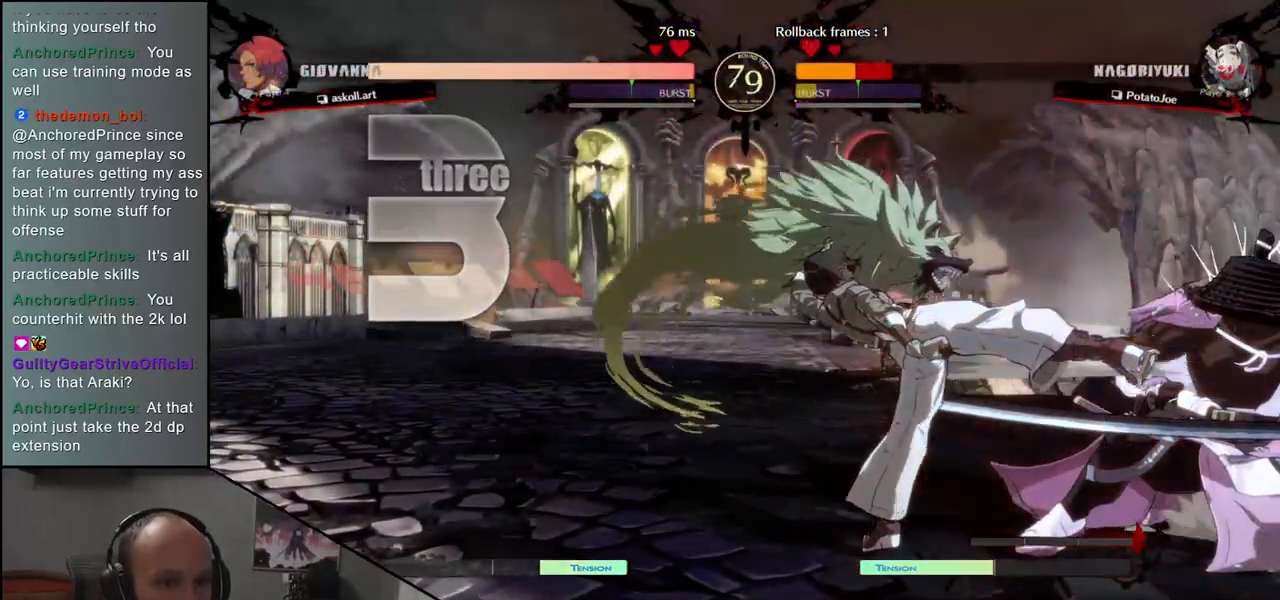
{"buttons": [], "left_stick": "down-right", "events": []}
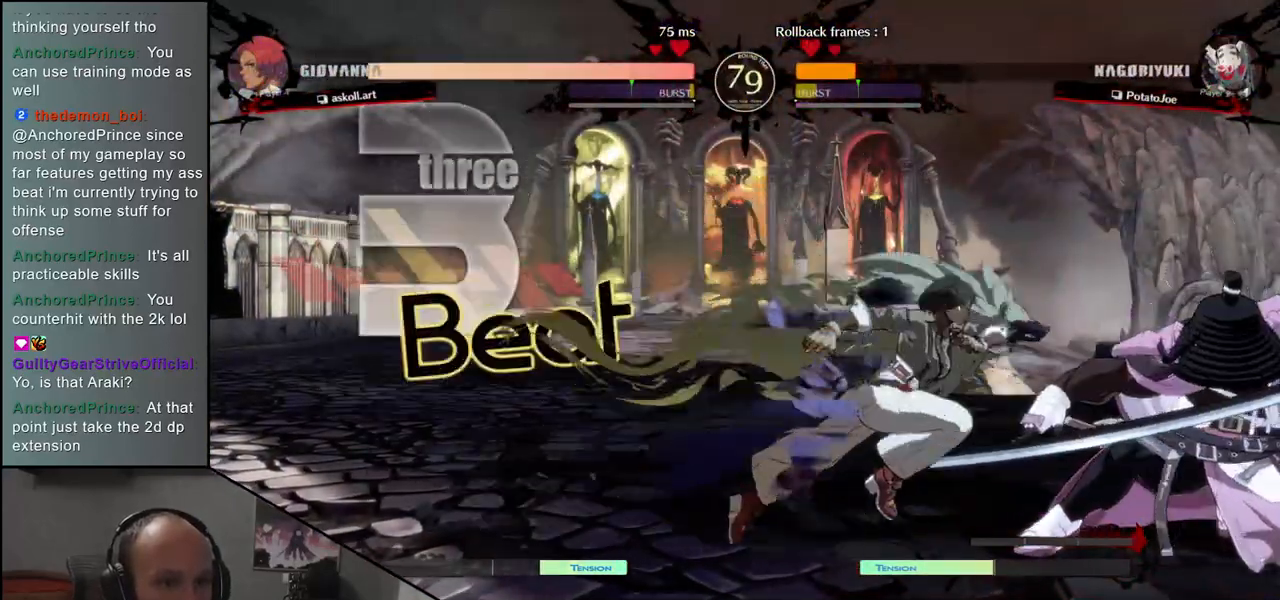
{"buttons": [], "left_stick": "down-right", "events": [[150, "left_stick", "up-right"], [317, "left_stick", "down-right"]]}
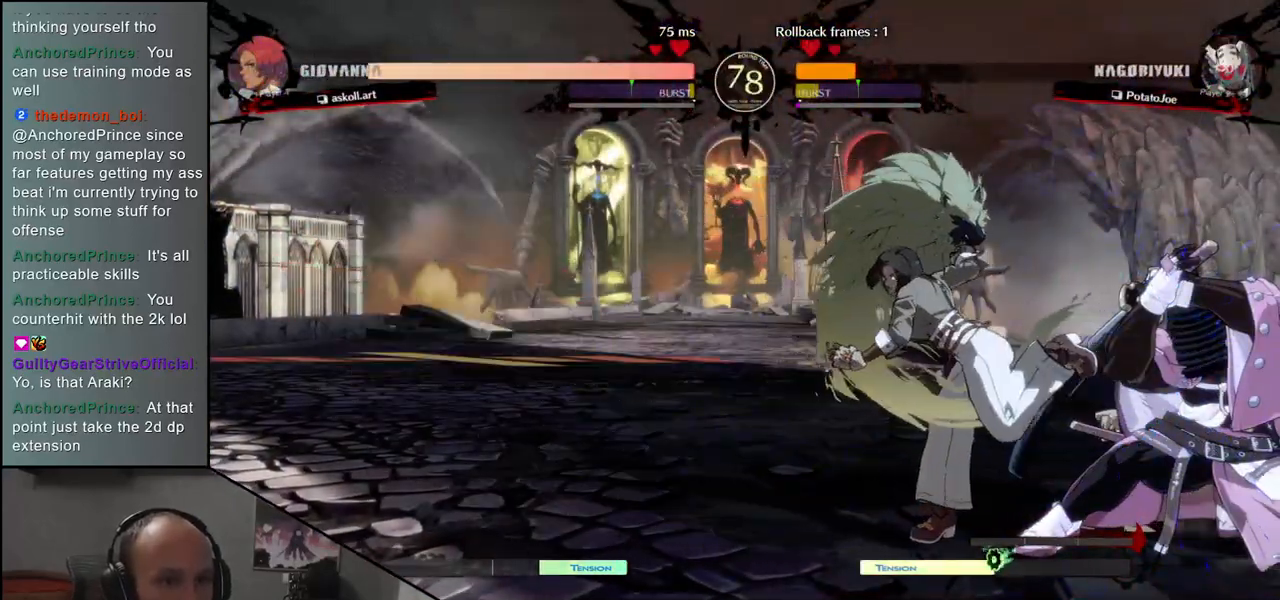
{"buttons": [], "left_stick": "down-right", "events": [[150, "left_stick", "up-right"], [317, "left_stick", "down-right"]]}